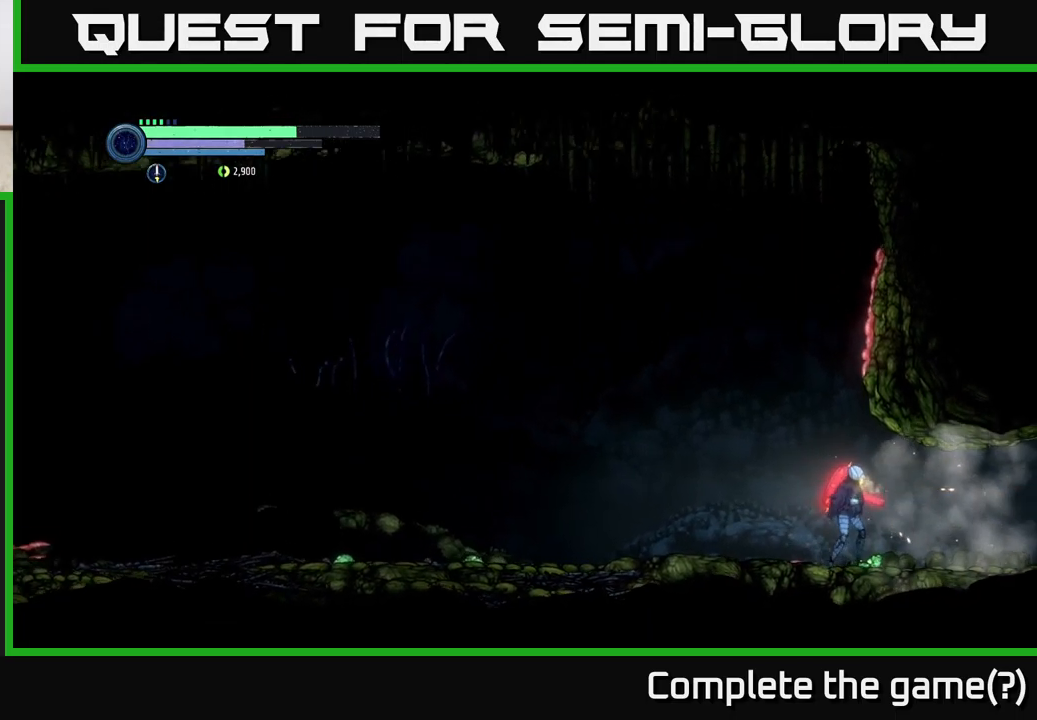
Gameplay with a controller (Xbox layout); each line is a JSON object with the inputs held at the frame after it. "events" lists button and stick changes between this image and that frame as [ms after this image, input, new state], when the widget could be followed in between.
{"buttons": ["R2"], "left_stick": "right", "right_stick": "center", "events": [[100, "R2", "down"], [167, "R1", "down"], [383, "R1", "up"]]}
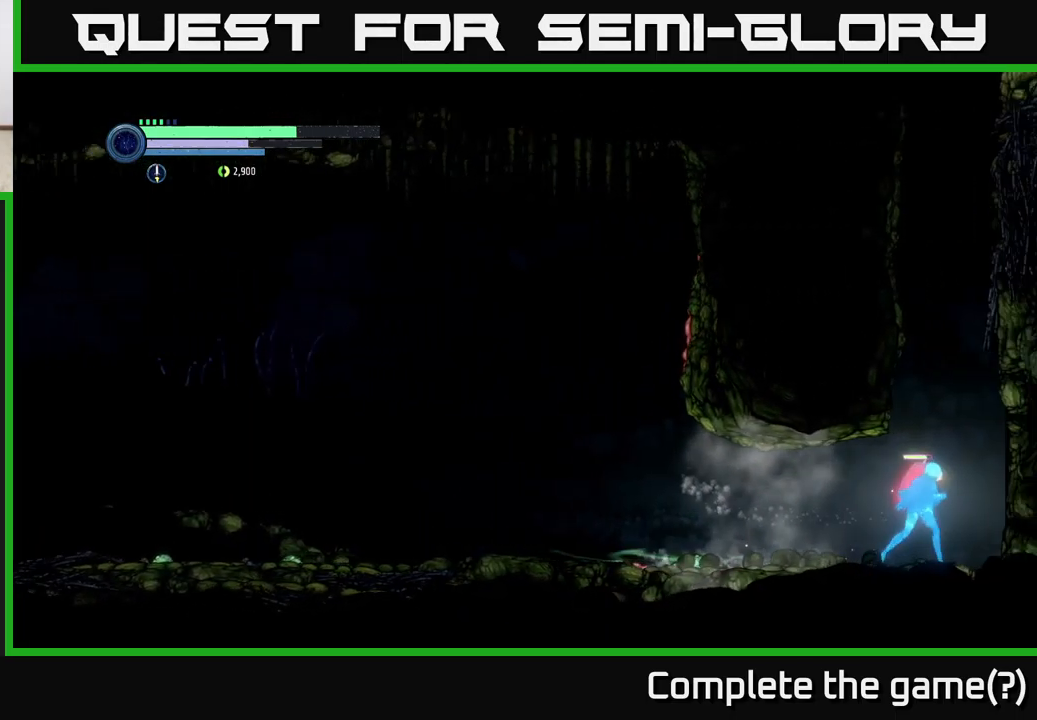
{"buttons": [], "left_stick": "right", "right_stick": "center", "events": [[117, "R2", "up"]]}
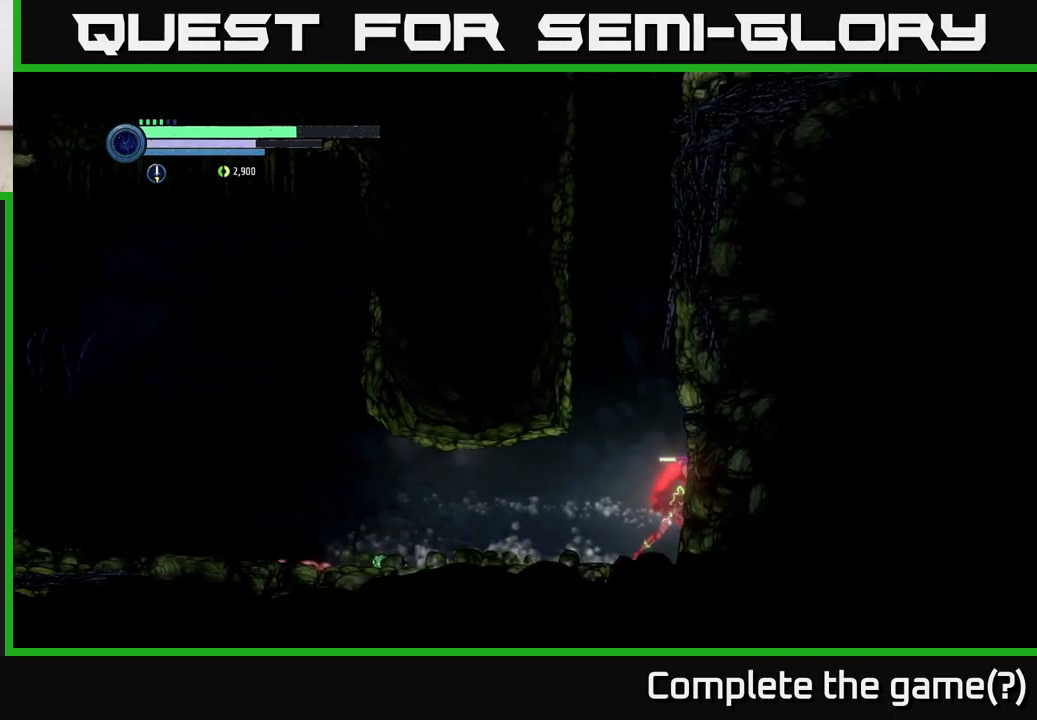
{"buttons": ["A"], "left_stick": "right", "right_stick": "center", "events": [[33, "A", "down"], [350, "A", "up"], [467, "A", "down"]]}
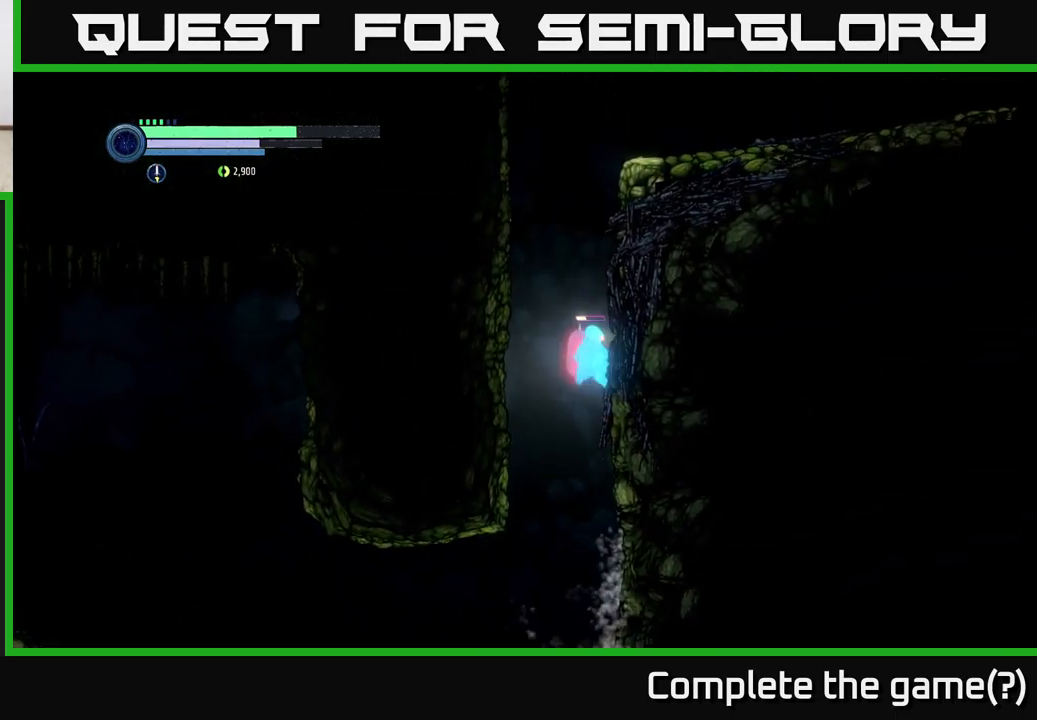
{"buttons": ["A"], "left_stick": "left", "right_stick": "center", "events": [[33, "left_stick", "left"], [300, "A", "up"], [450, "A", "down"]]}
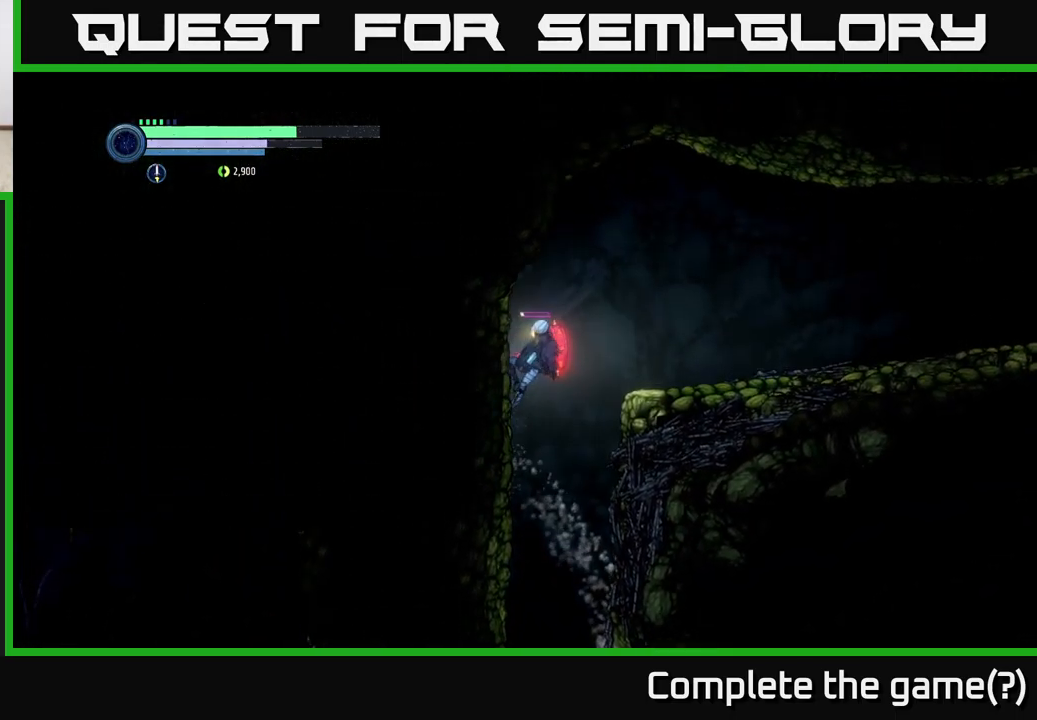
{"buttons": [], "left_stick": "center", "right_stick": "center", "events": [[33, "left_stick", "right"], [100, "A", "up"], [400, "left_stick", "center"]]}
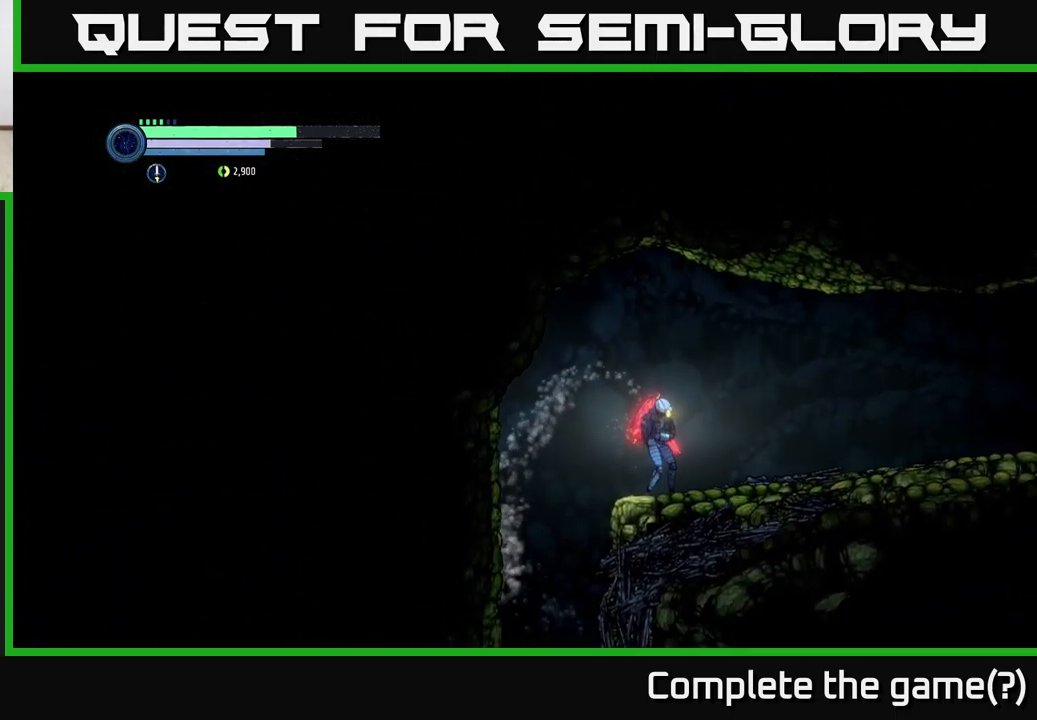
{"buttons": ["A", "X"], "left_stick": "center", "right_stick": "center", "events": [[50, "X", "down"], [67, "left_stick", "left"], [117, "X", "up"], [183, "left_stick", "center"], [217, "X", "down"], [233, "A", "down"], [333, "X", "up"], [450, "X", "down"]]}
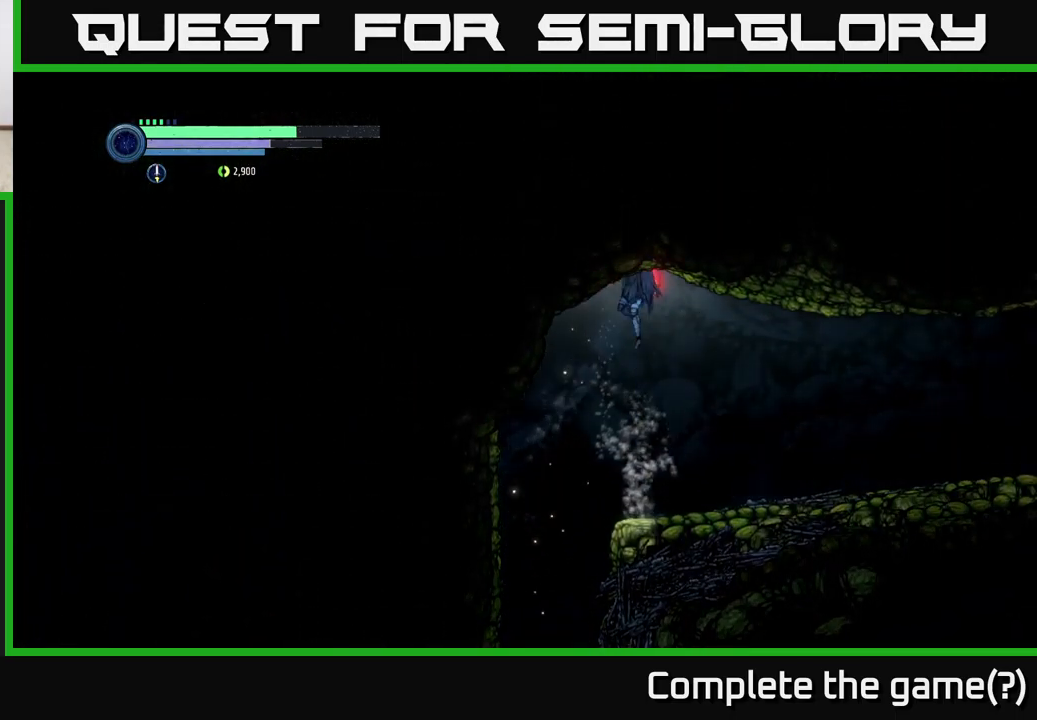
{"buttons": [], "left_stick": "right", "right_stick": "center", "events": [[50, "X", "up"], [133, "X", "down"], [200, "A", "up"], [250, "X", "up"], [300, "X", "down"], [333, "left_stick", "right"], [433, "X", "up"]]}
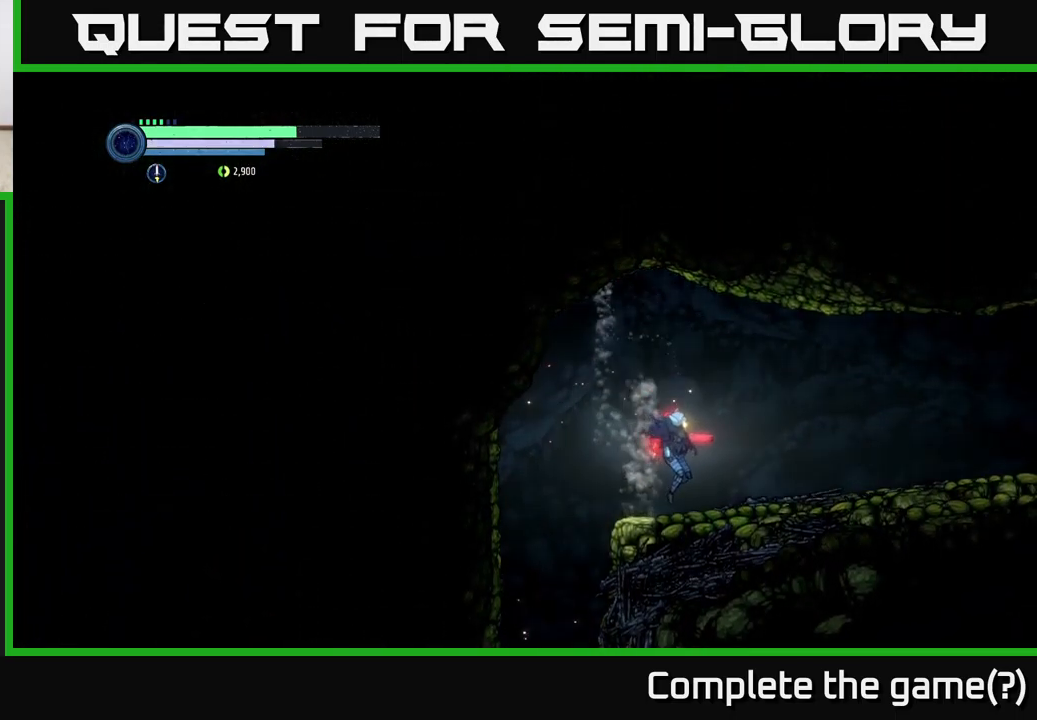
{"buttons": ["R2"], "left_stick": "right", "right_stick": "center", "events": [[16, "R2", "down"], [116, "R1", "down"], [349, "R1", "up"]]}
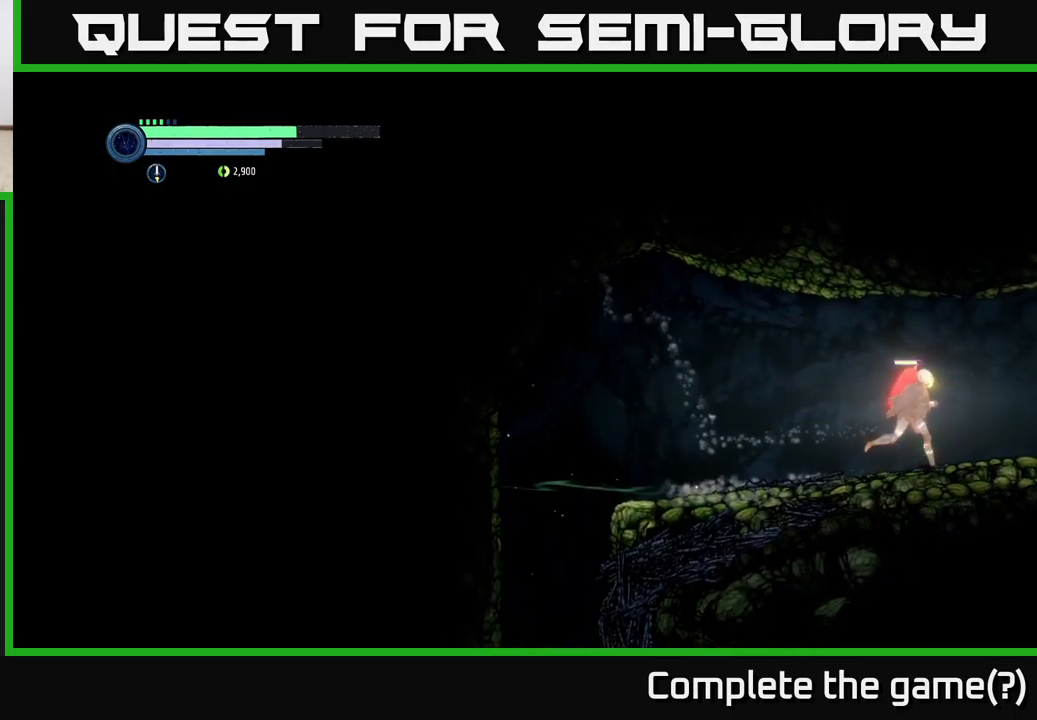
{"buttons": [], "left_stick": "right", "right_stick": "center", "events": [[84, "R2", "up"]]}
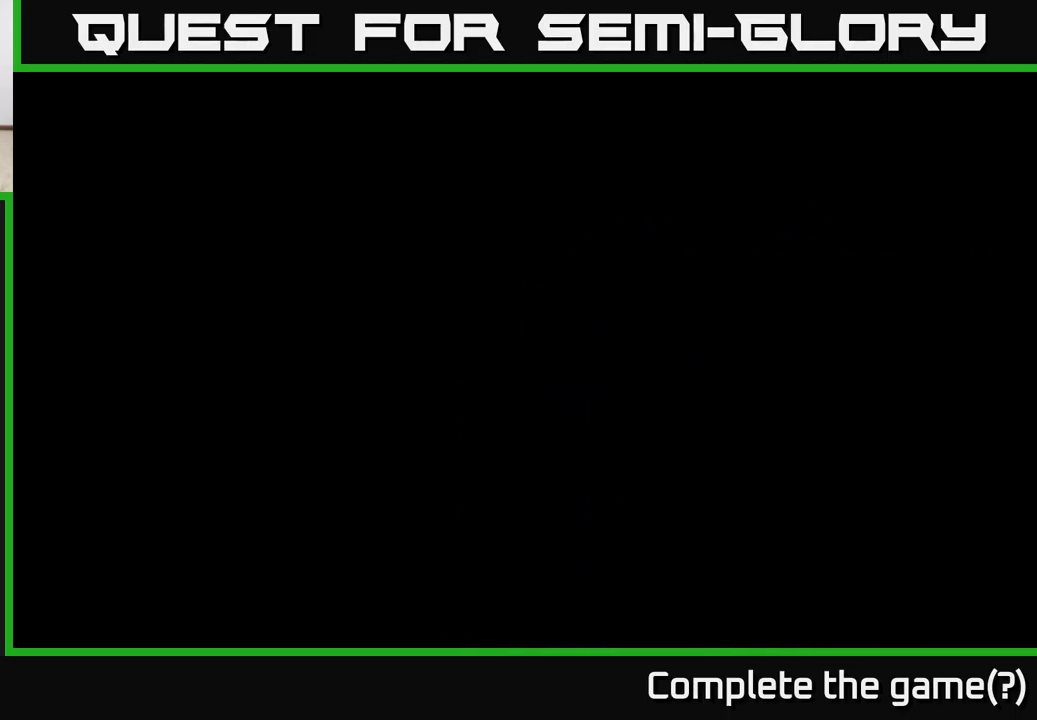
{"buttons": [], "left_stick": "right", "right_stick": "center", "events": [[250, "left_stick", "center"], [400, "left_stick", "right"]]}
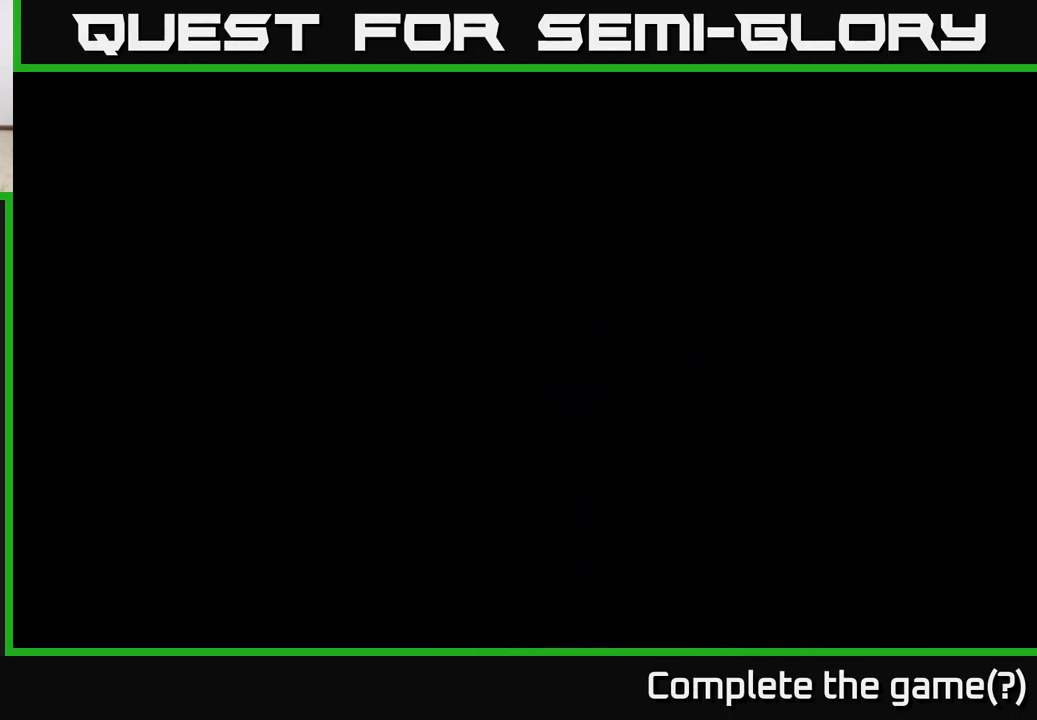
{"buttons": [], "left_stick": "center", "right_stick": "center", "events": [[134, "R2", "down"], [350, "R2", "up"], [400, "left_stick", "center"]]}
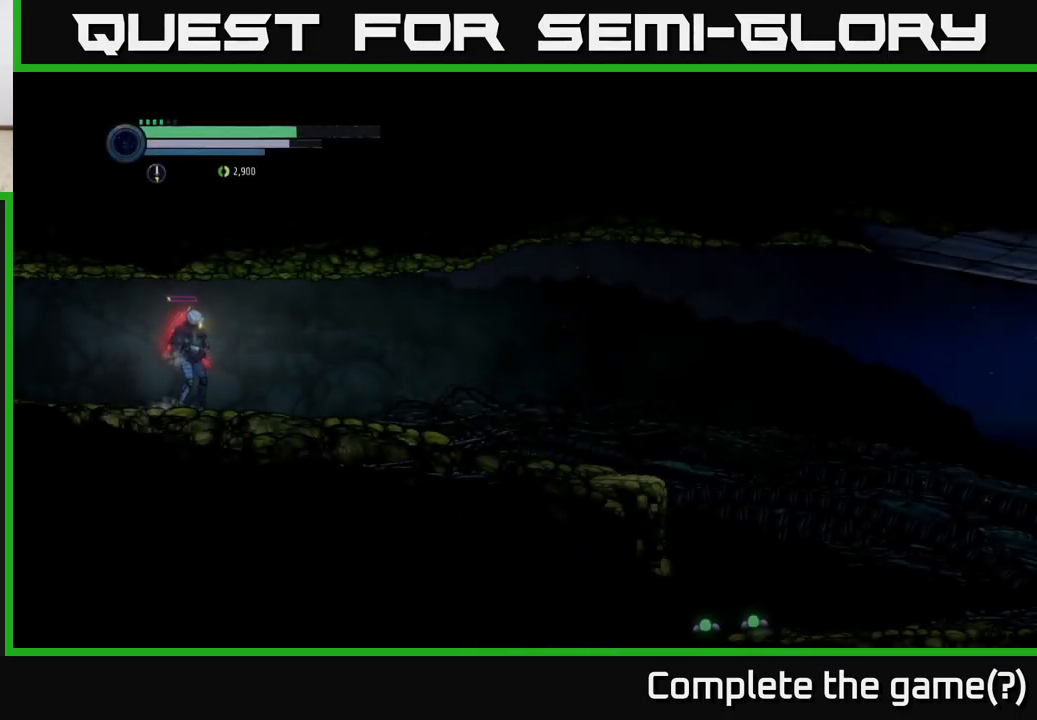
{"buttons": ["R2"], "left_stick": "right", "right_stick": "center", "events": [[17, "left_stick", "right"], [117, "R2", "down"], [250, "R1", "down"], [484, "R1", "up"]]}
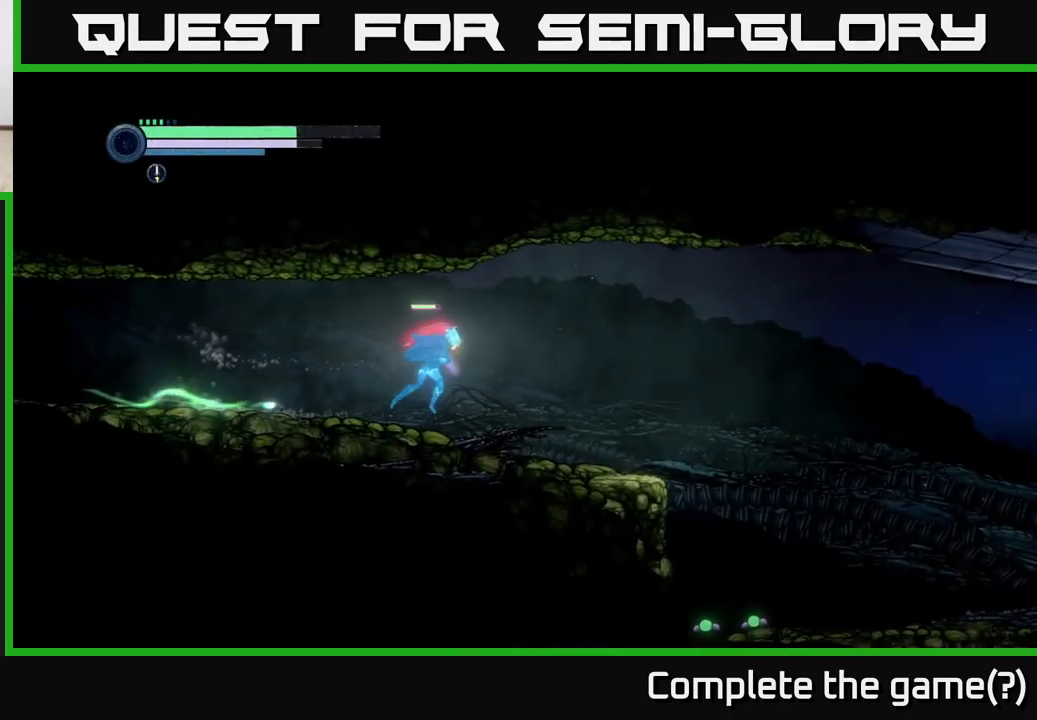
{"buttons": ["A"], "left_stick": "right", "right_stick": "center", "events": [[200, "R2", "up"], [417, "A", "down"]]}
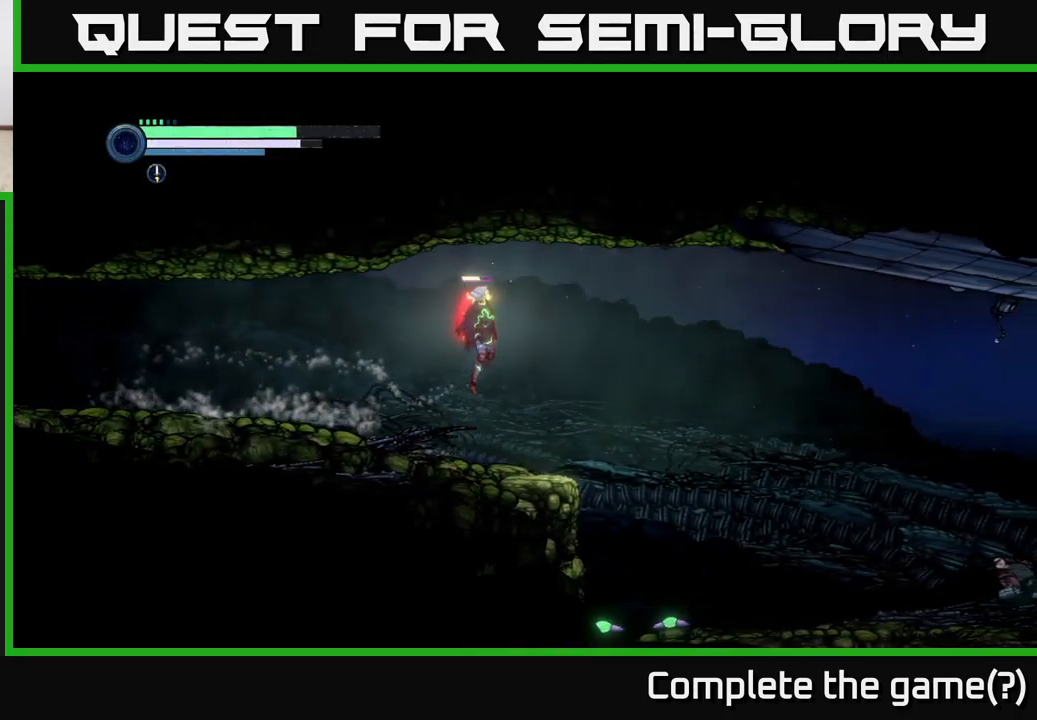
{"buttons": [], "left_stick": "right", "right_stick": "center", "events": [[50, "A", "up"]]}
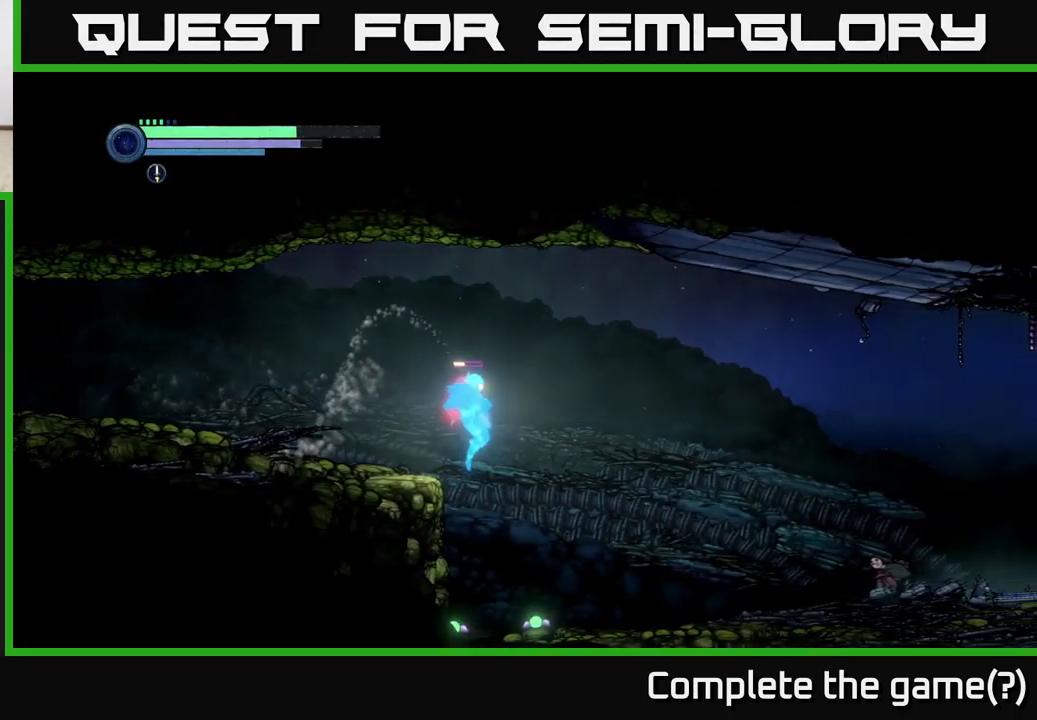
{"buttons": ["R1", "R2"], "left_stick": "right", "right_stick": "center", "events": [[84, "left_stick", "left"], [350, "left_stick", "right"], [450, "R2", "down"], [500, "R1", "down"]]}
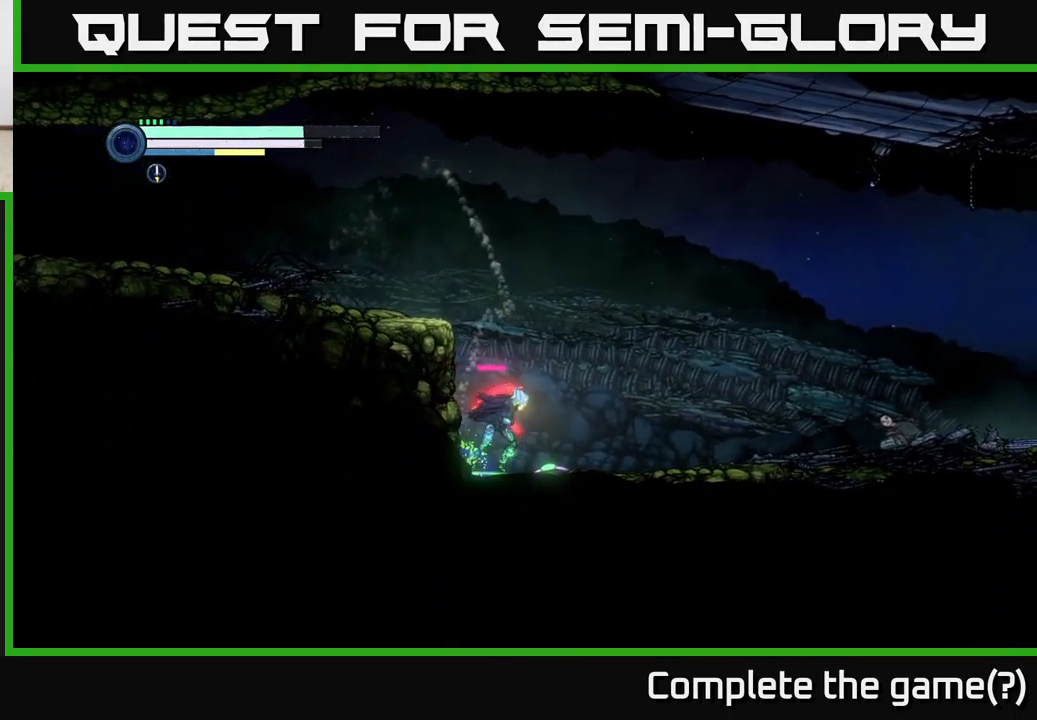
{"buttons": [], "left_stick": "right", "right_stick": "center", "events": [[317, "R1", "up"], [350, "R2", "up"]]}
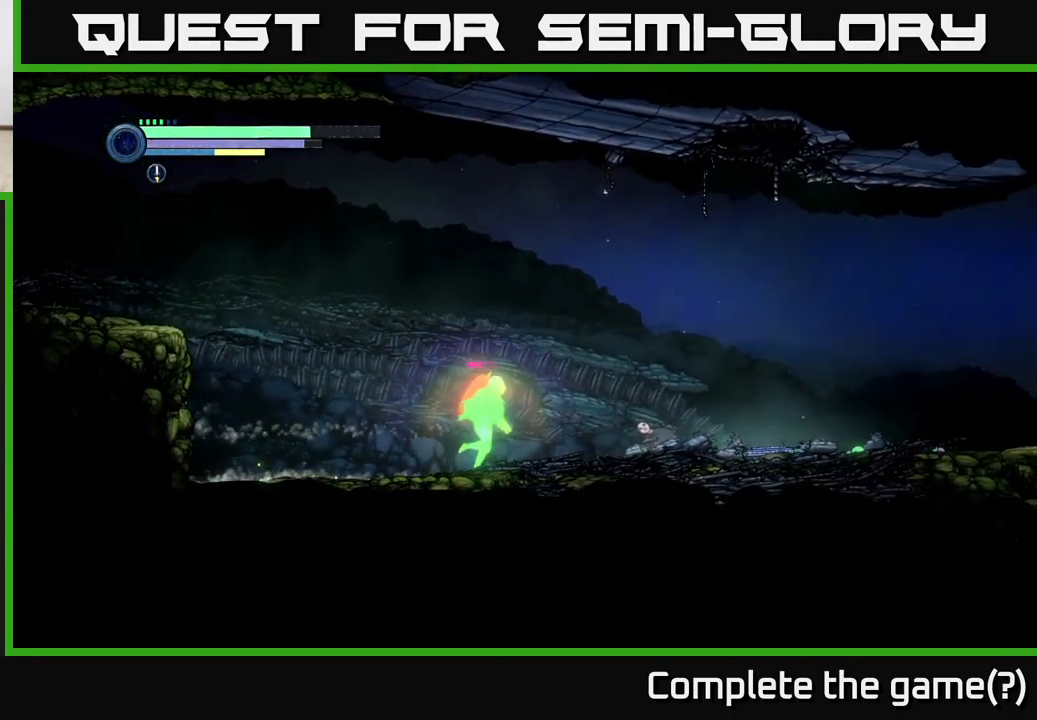
{"buttons": ["X"], "left_stick": "right", "right_stick": "center", "events": [[167, "left_stick", "up-right"], [284, "left_stick", "center"], [434, "X", "down"], [434, "left_stick", "right"]]}
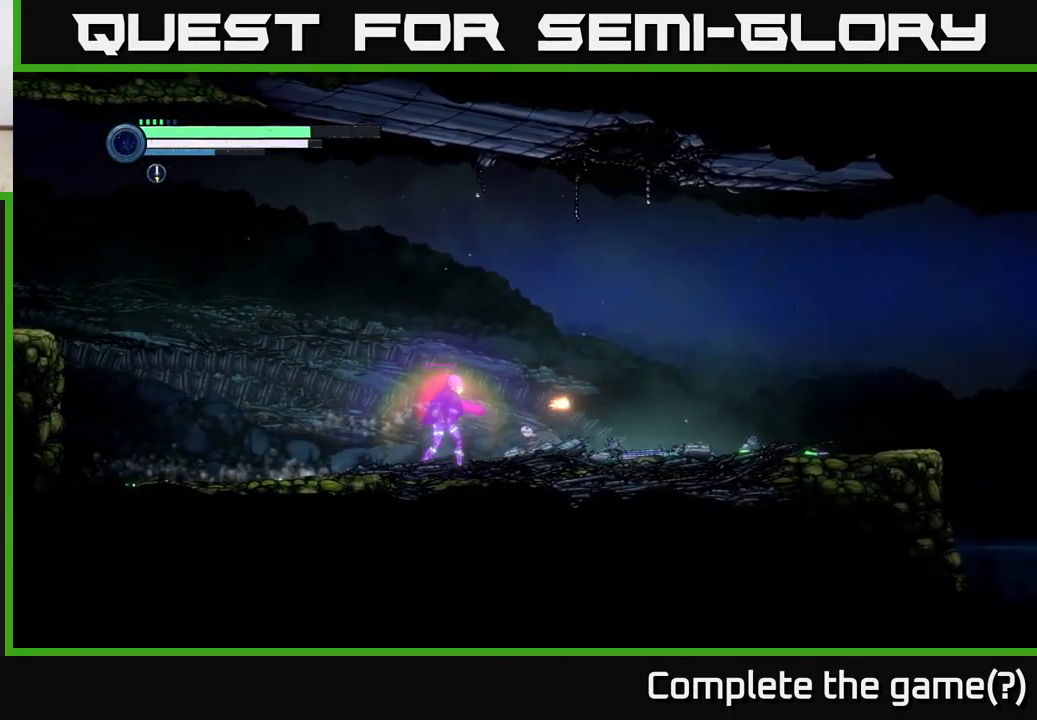
{"buttons": [], "left_stick": "right", "right_stick": "center", "events": [[34, "X", "up"], [117, "X", "down"], [167, "X", "up"]]}
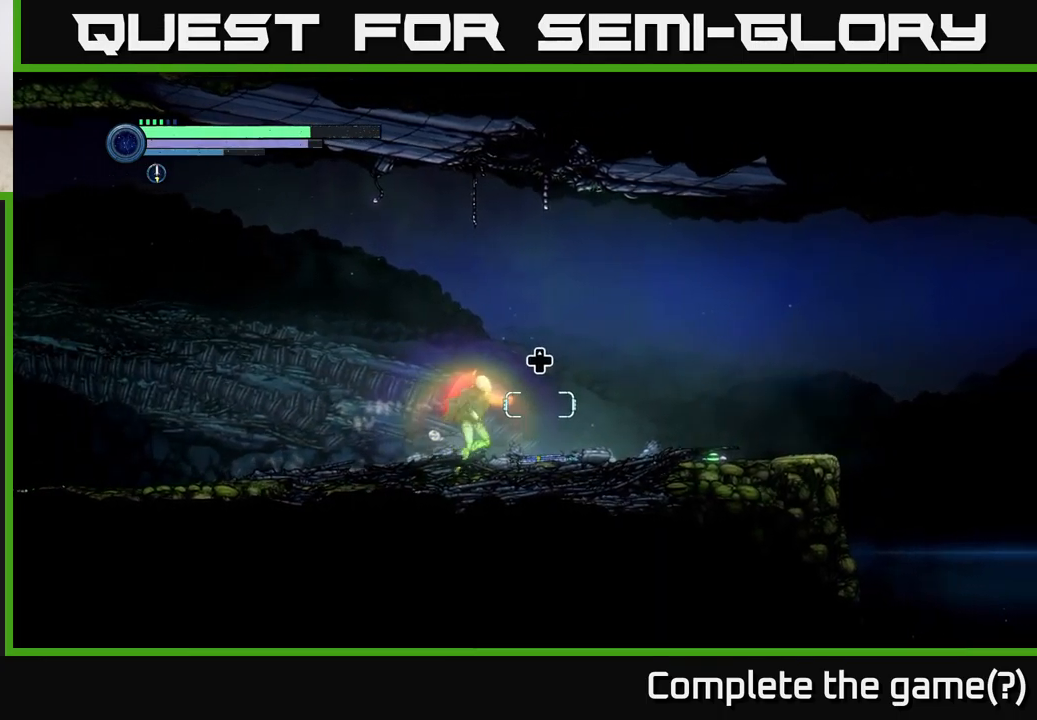
{"buttons": [], "left_stick": "center", "right_stick": "center", "events": [[250, "left_stick", "center"]]}
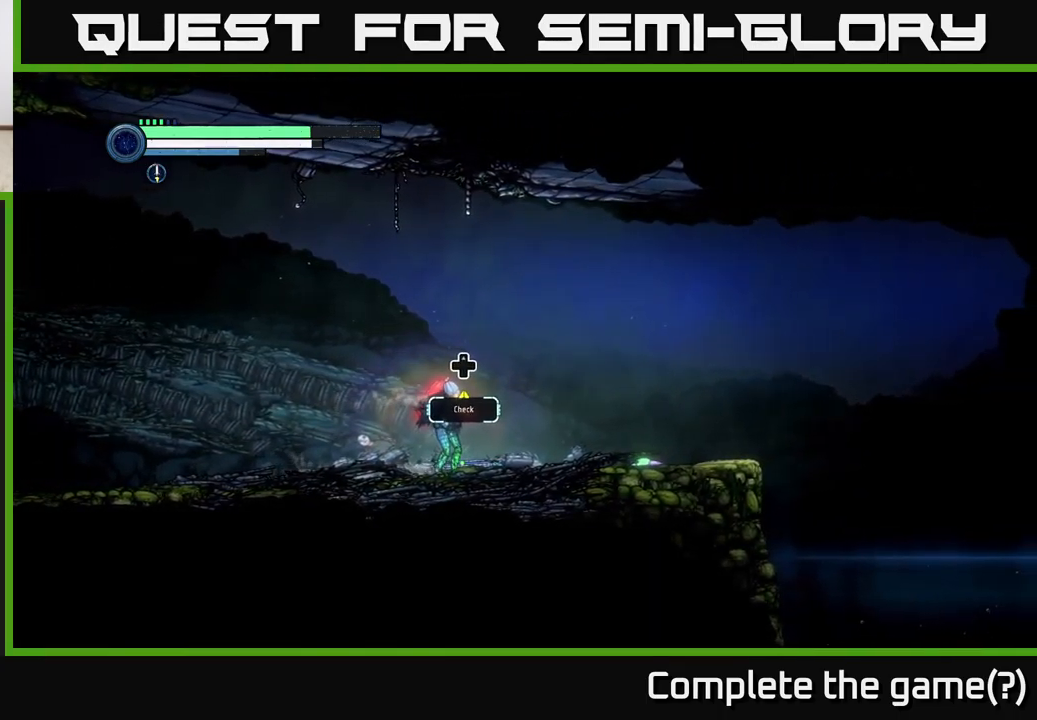
{"buttons": [], "left_stick": "center", "right_stick": "center", "events": []}
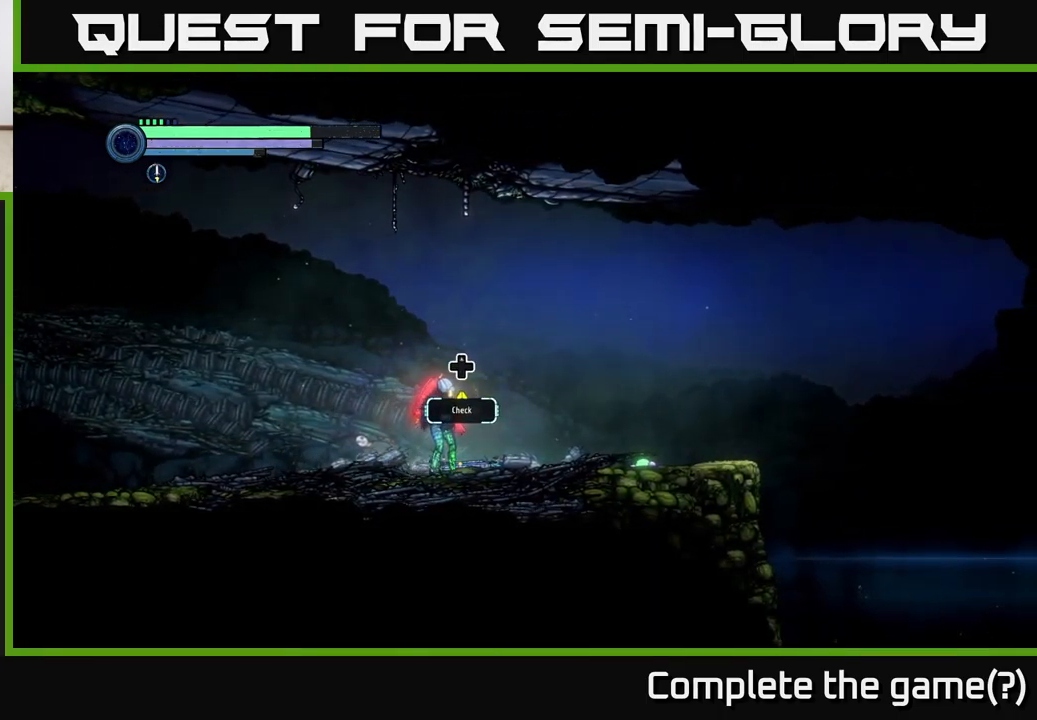
{"buttons": [], "left_stick": "right", "right_stick": "center", "events": [[150, "left_stick", "right"], [300, "R1", "down"], [500, "R1", "up"]]}
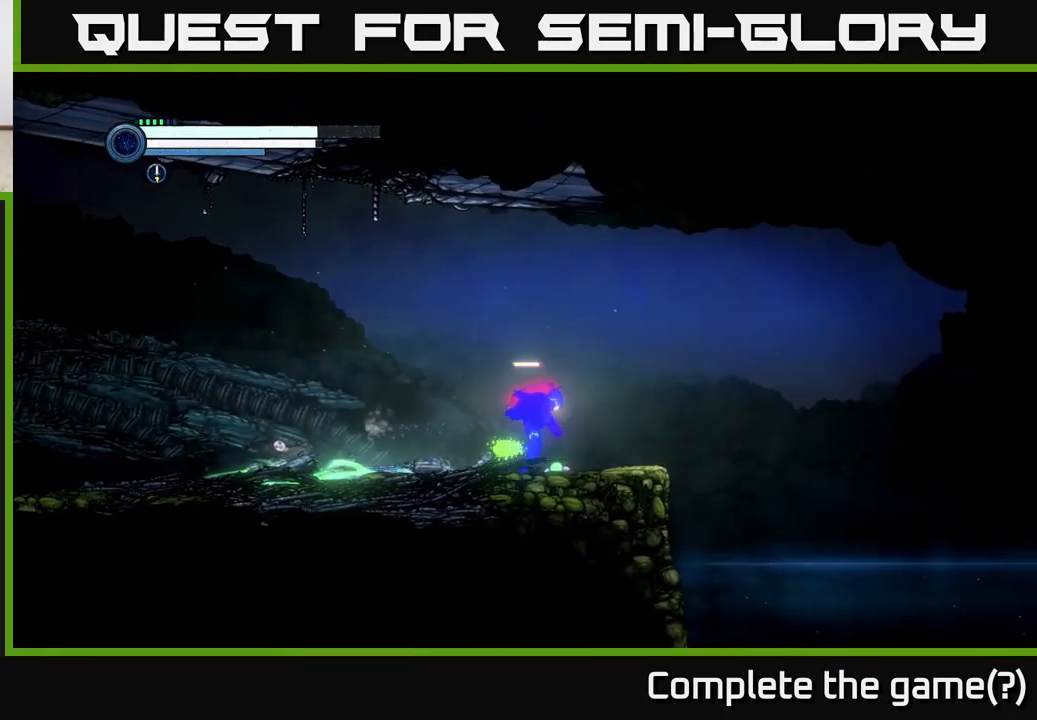
{"buttons": [], "left_stick": "right", "right_stick": "center", "events": [[283, "left_stick", "center"], [400, "left_stick", "right"]]}
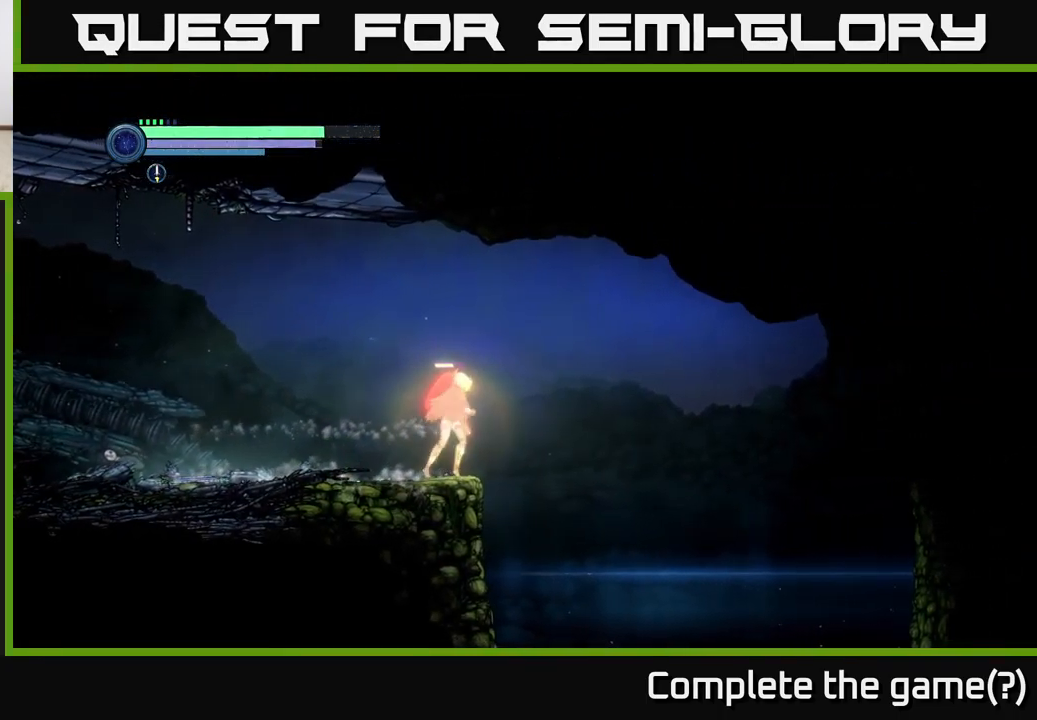
{"buttons": [], "left_stick": "right", "right_stick": "center", "events": [[100, "A", "down"], [200, "A", "up"]]}
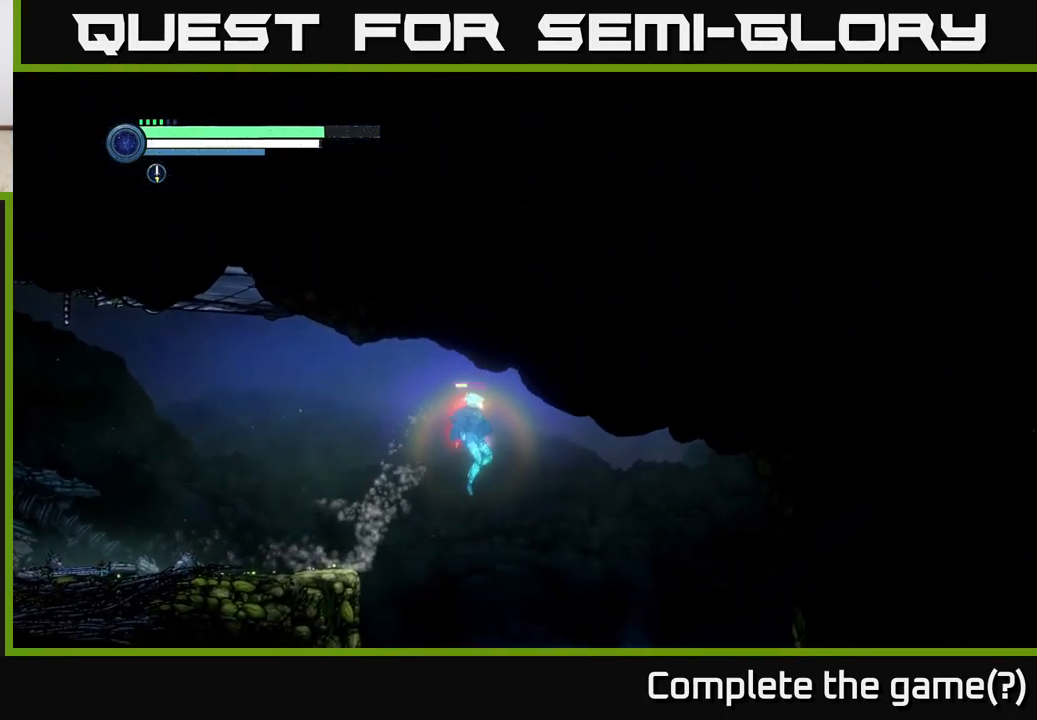
{"buttons": ["R1"], "left_stick": "left", "right_stick": "center", "events": [[266, "left_stick", "left"], [483, "R1", "down"]]}
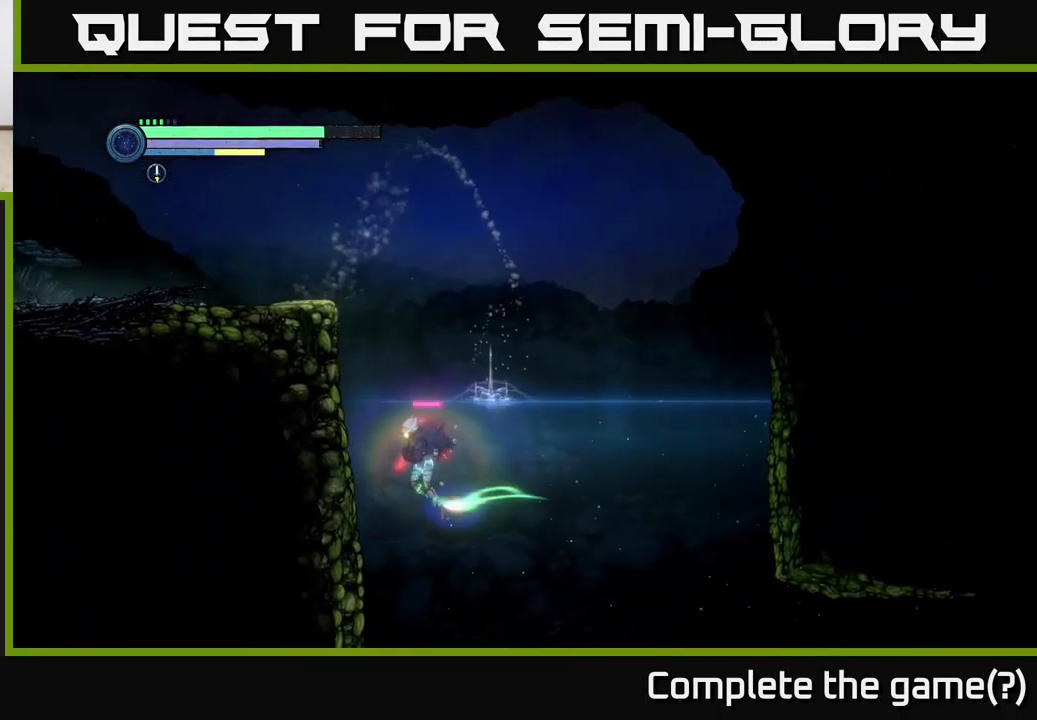
{"buttons": ["A"], "left_stick": "left", "right_stick": "center", "events": [[116, "R1", "up"], [483, "A", "down"]]}
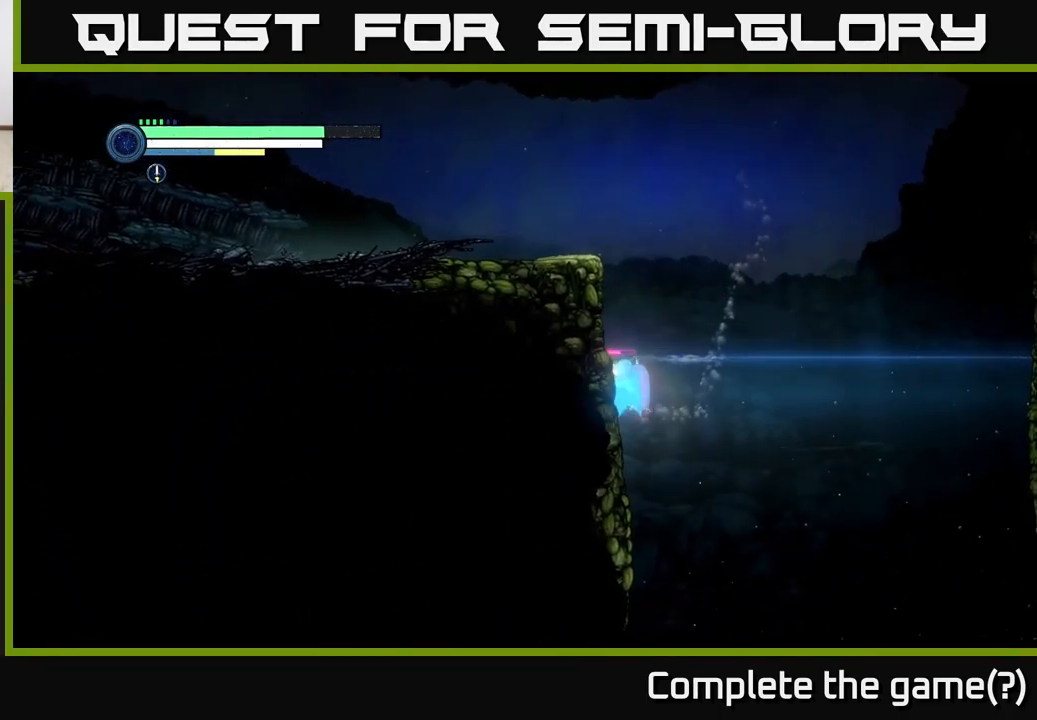
{"buttons": [], "left_stick": "right", "right_stick": "center", "events": [[216, "left_stick", "right"], [300, "A", "up"]]}
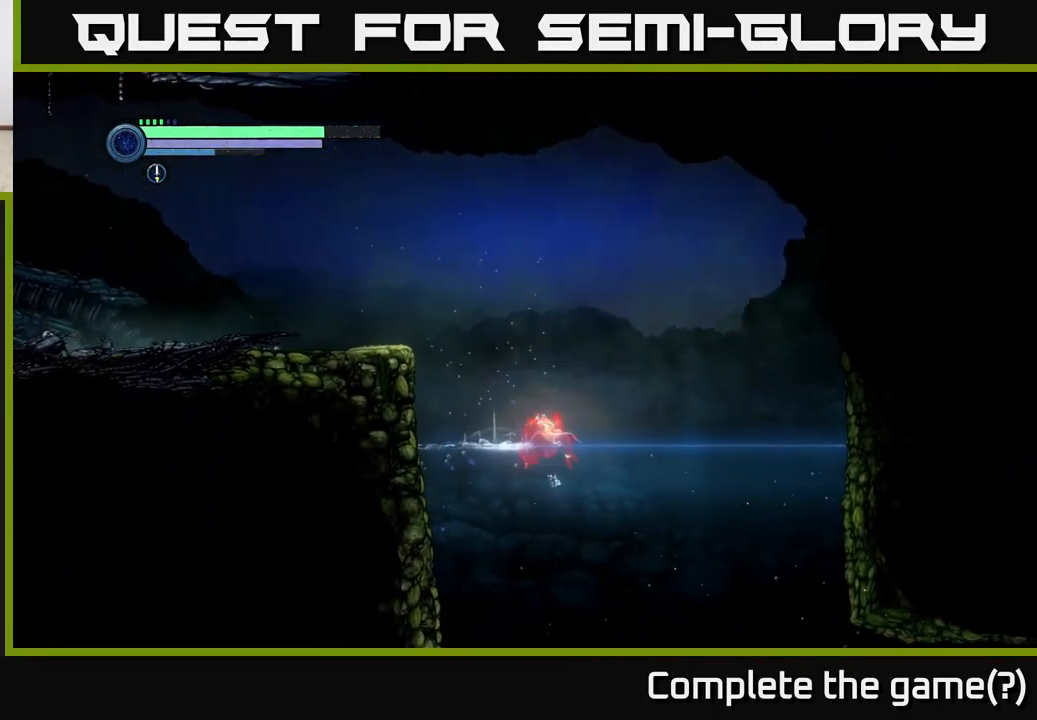
{"buttons": [], "left_stick": "center", "right_stick": "center", "events": [[50, "left_stick", "center"], [183, "SELECT", "down"], [316, "SELECT", "up"]]}
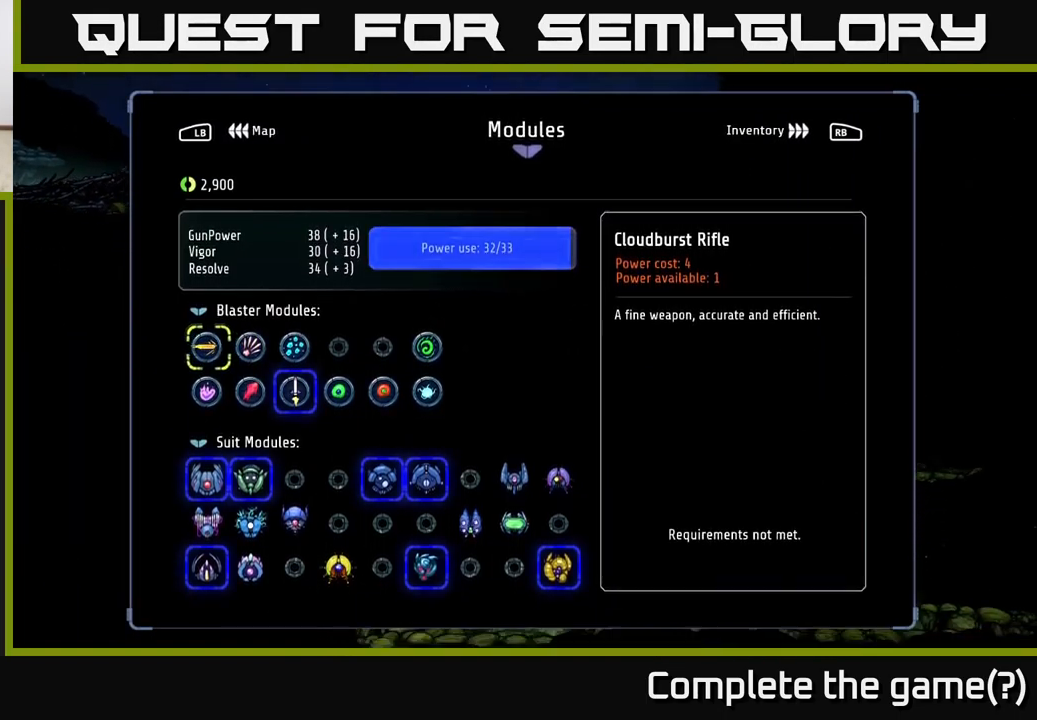
{"buttons": [], "left_stick": "center", "right_stick": "center", "events": [[300, "SELECT", "down"], [433, "SELECT", "up"]]}
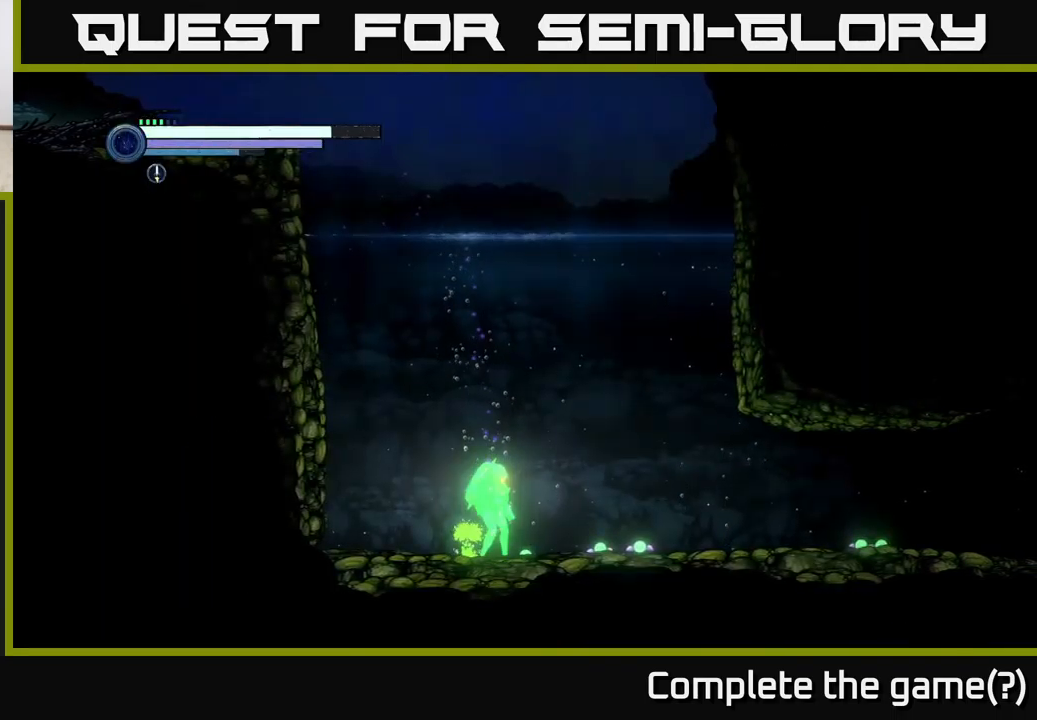
{"buttons": [], "left_stick": "right", "right_stick": "center", "events": [[133, "left_stick", "right"], [250, "X", "down"], [333, "X", "up"]]}